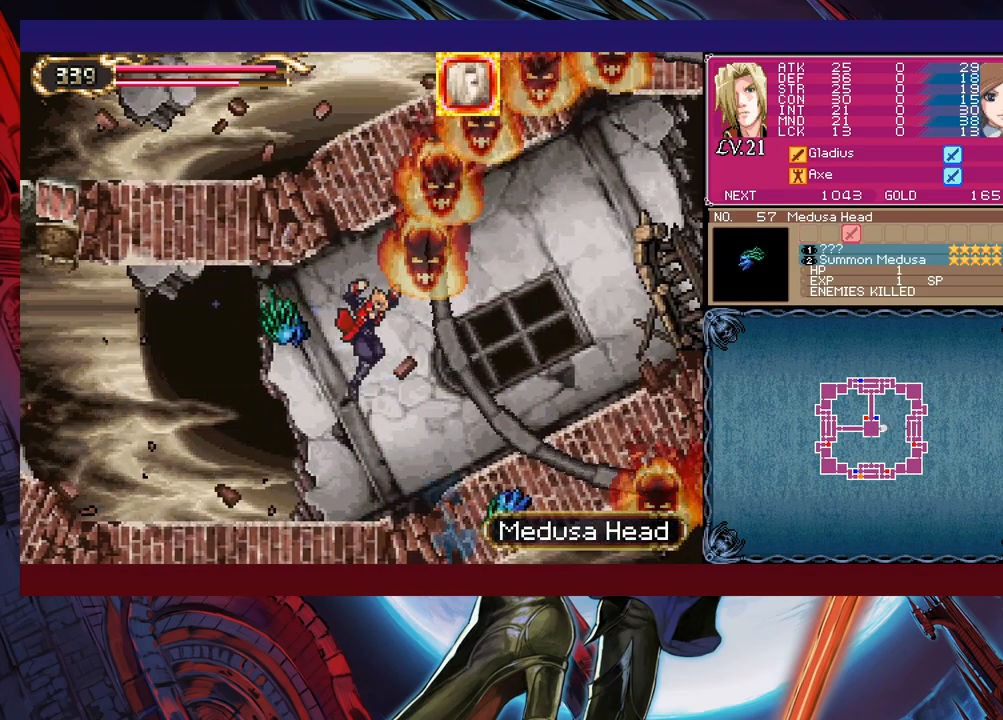
Gameplay with a controller (Xbox layout); each line is a JSON object with the inputs held at the frame after it. "events" lists button and stick changes between this image and that frame as [ms after this image, input, new state], when the widget could be followed in between. Not read: L2 L3 R2 R3 right_stick.
{"buttons": ["B"], "left_stick": "right", "events": [[333, "B", "down"]]}
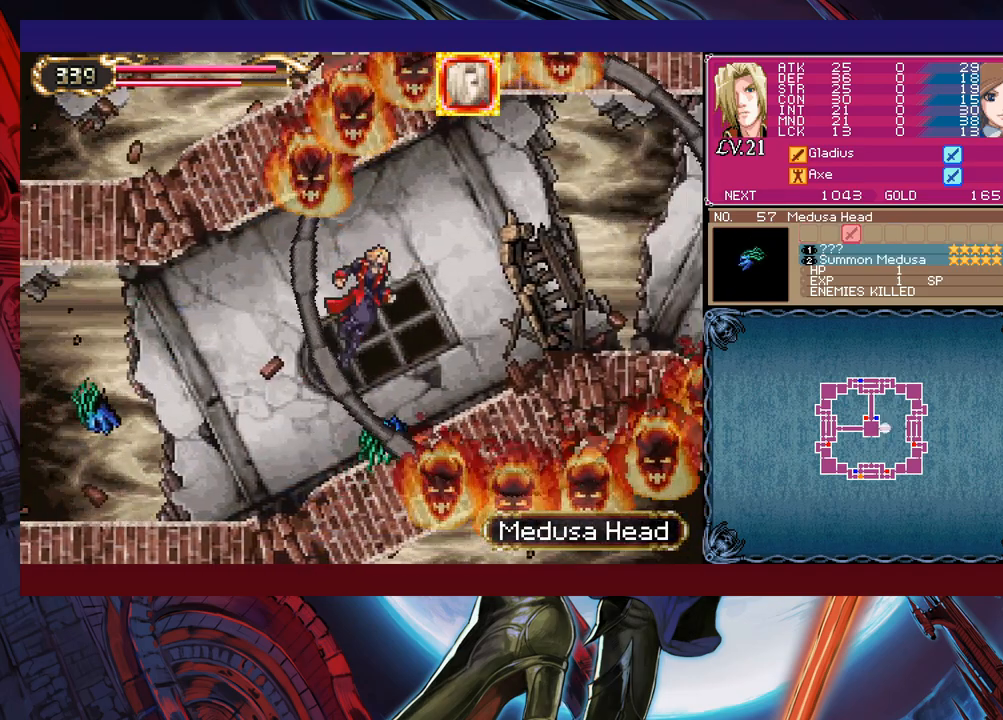
{"buttons": [], "left_stick": "right", "events": [[200, "B", "up"], [283, "B", "down"], [500, "B", "up"]]}
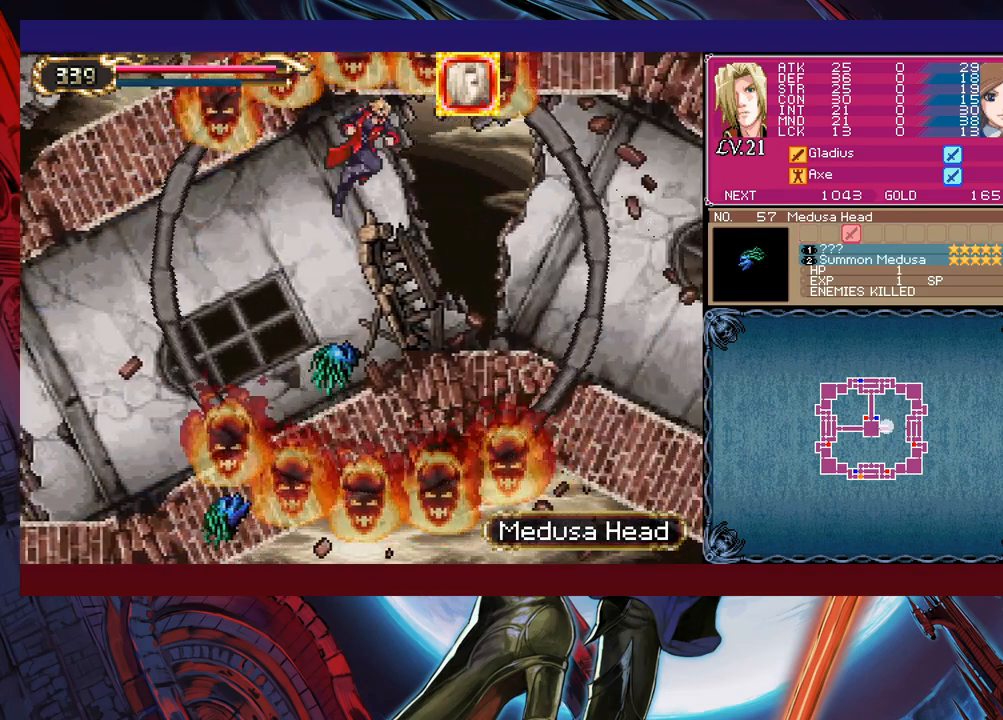
{"buttons": [], "left_stick": "right", "events": []}
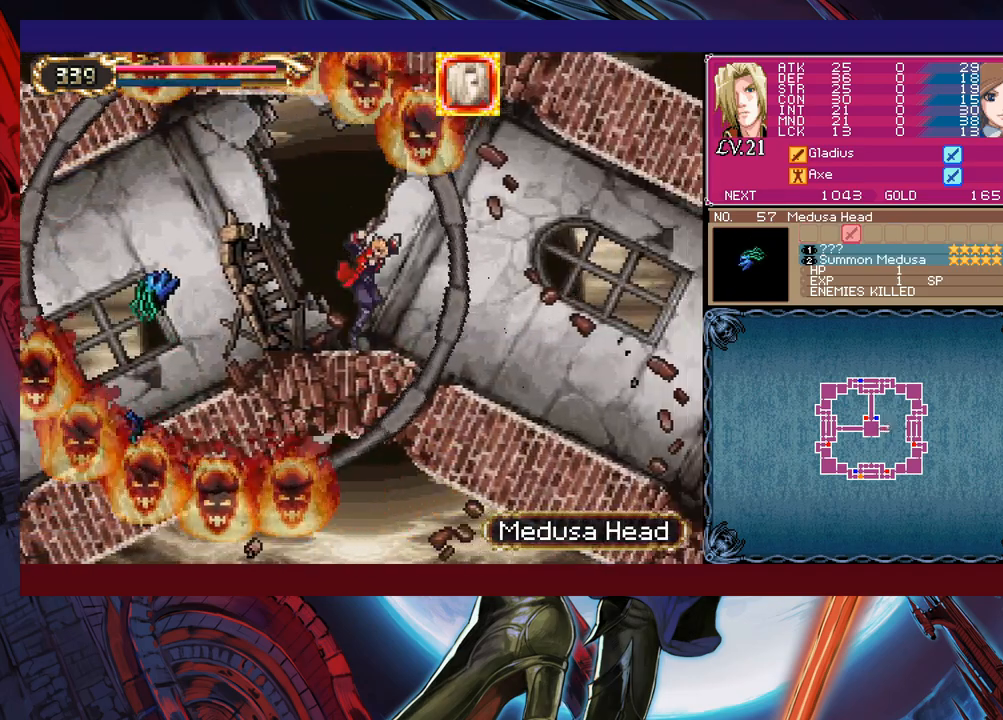
{"buttons": [], "left_stick": "center", "events": [[100, "left_stick", "down-right"], [150, "B", "down"], [250, "B", "up"], [350, "left_stick", "right"], [450, "left_stick", "center"]]}
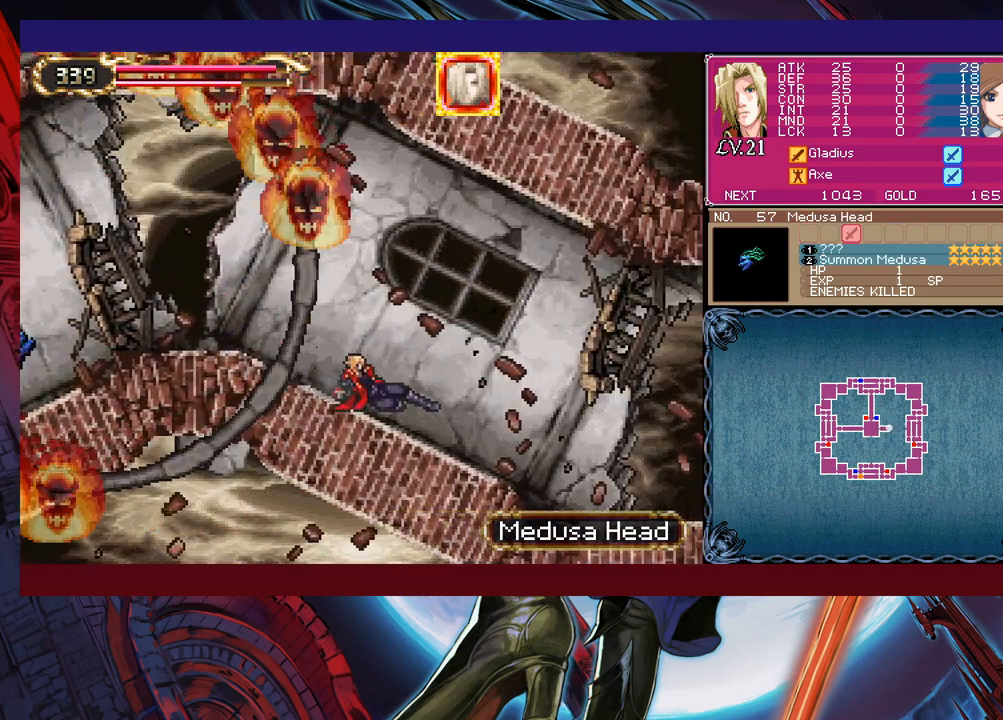
{"buttons": [], "left_stick": "right", "events": [[50, "left_stick", "right"], [333, "left_stick", "left"], [350, "Y", "down"], [383, "B", "down"], [400, "Y", "up"], [433, "left_stick", "right"], [450, "B", "up"]]}
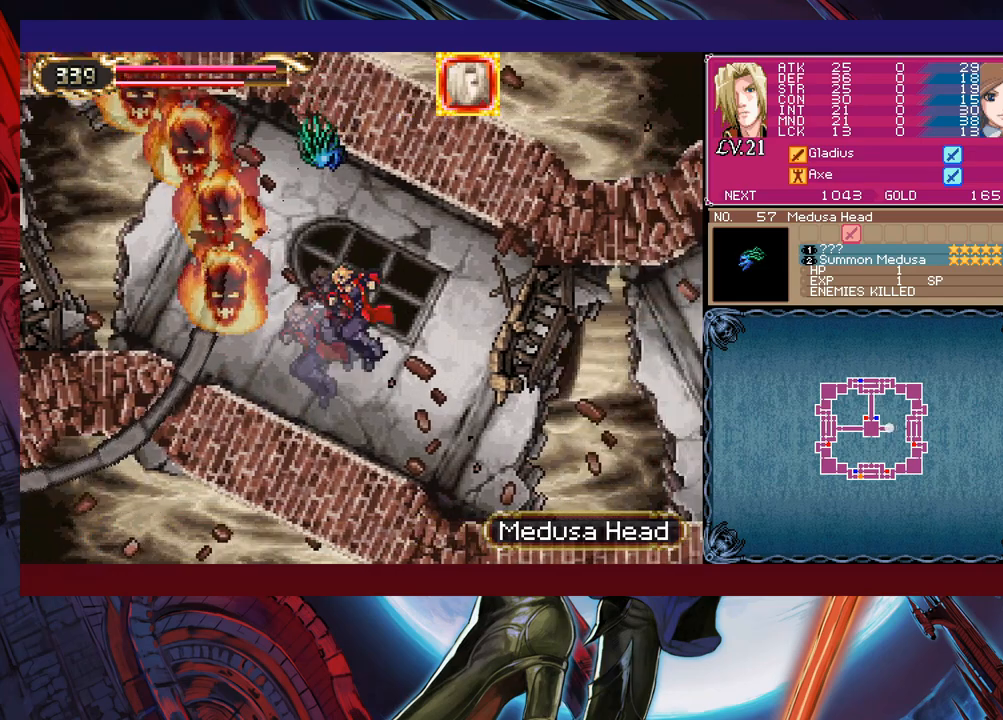
{"buttons": [], "left_stick": "right", "events": [[233, "left_stick", "up-left"], [250, "X", "down"], [350, "X", "up"], [350, "left_stick", "right"]]}
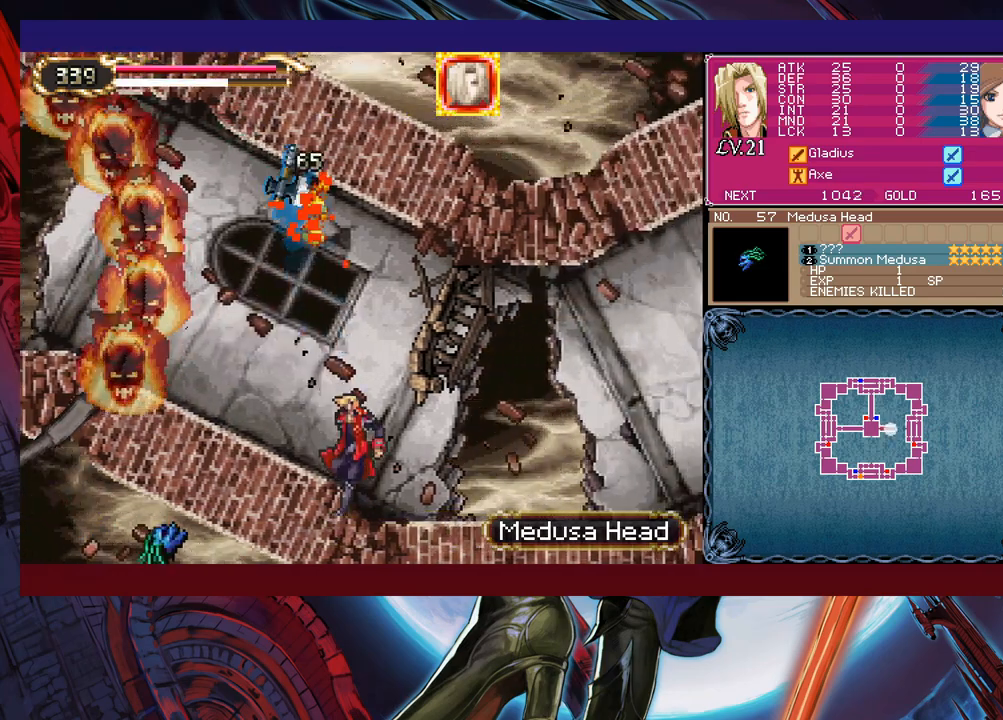
{"buttons": [], "left_stick": "center", "events": [[200, "Y", "down"], [200, "left_stick", "left"], [250, "B", "down"], [250, "Y", "up"], [283, "B", "up"], [283, "left_stick", "right"], [500, "left_stick", "center"]]}
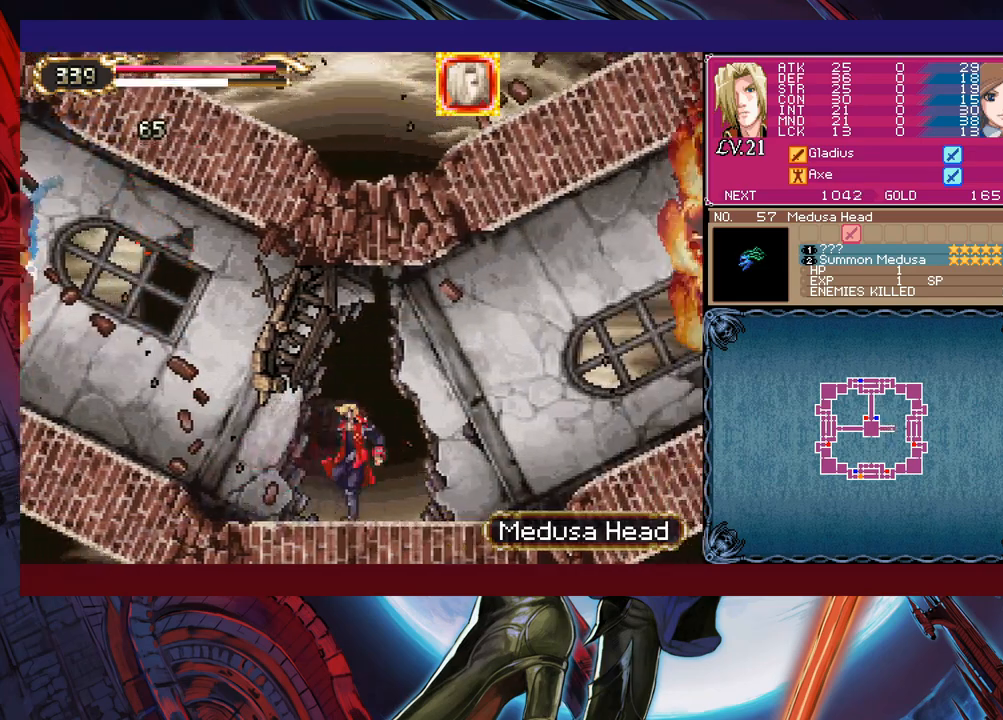
{"buttons": [], "left_stick": "right", "events": [[33, "Y", "down"], [33, "left_stick", "left"], [50, "B", "down"], [50, "Y", "up"], [100, "B", "up"], [100, "left_stick", "right"], [350, "Y", "down"], [350, "left_stick", "left"], [383, "B", "down"], [400, "B", "up"], [400, "Y", "up"], [433, "left_stick", "right"]]}
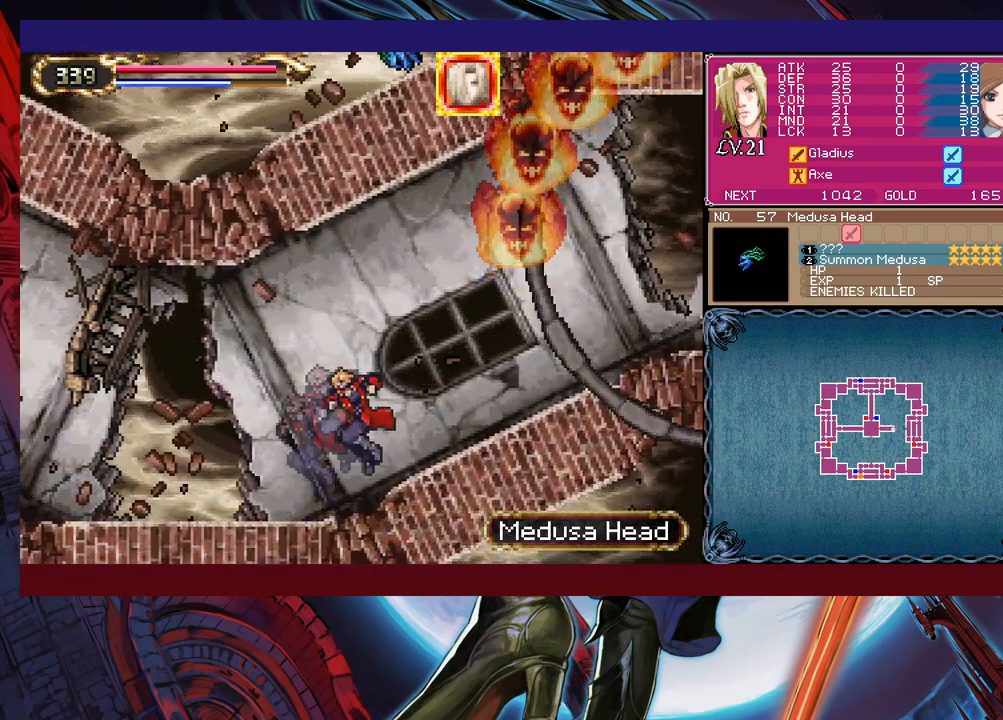
{"buttons": [], "left_stick": "right", "events": [[133, "left_stick", "left"], [150, "Y", "down"], [183, "B", "down"], [183, "Y", "up"], [200, "B", "up"], [200, "left_stick", "right"], [383, "left_stick", "left"], [400, "Y", "down"], [433, "B", "down"], [433, "Y", "up"], [450, "left_stick", "right"], [483, "B", "up"]]}
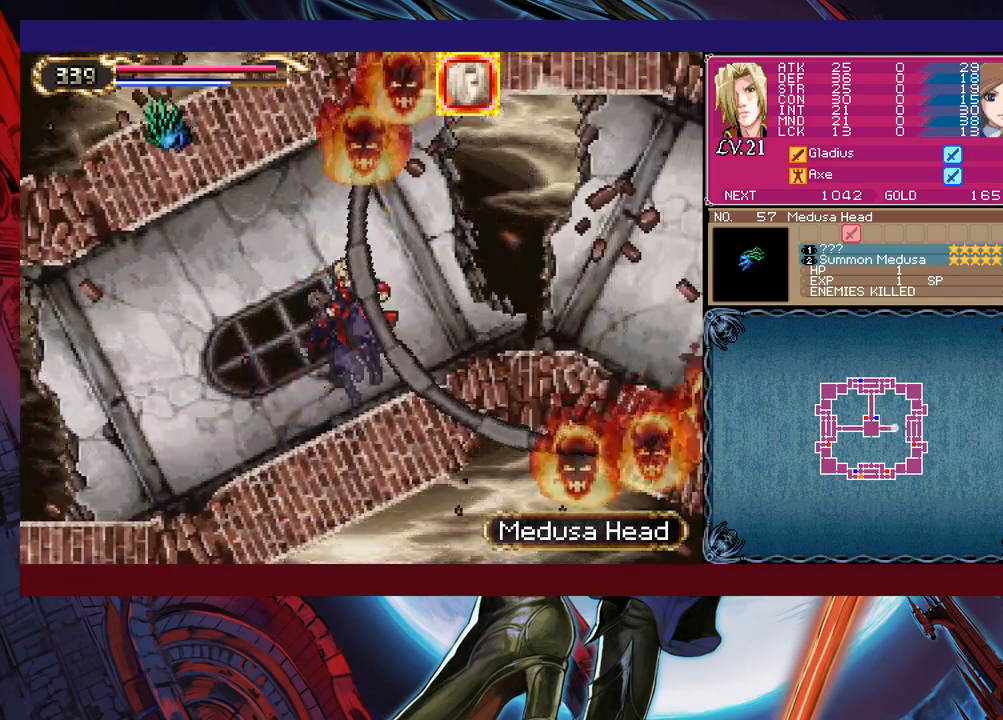
{"buttons": [], "left_stick": "right", "events": [[133, "left_stick", "left"], [150, "Y", "down"], [200, "B", "down"], [200, "Y", "up"], [200, "left_stick", "right"], [233, "B", "up"], [400, "Y", "down"], [400, "left_stick", "left"], [450, "B", "down"], [450, "Y", "up"], [483, "B", "up"], [483, "left_stick", "right"]]}
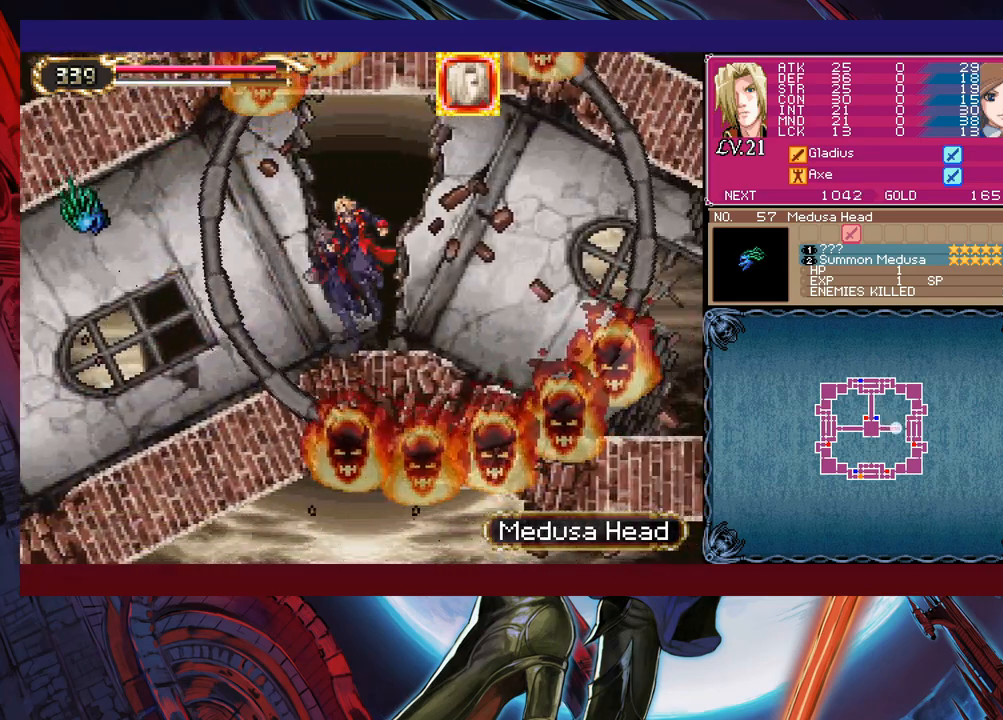
{"buttons": ["B"], "left_stick": "down-right", "events": [[150, "left_stick", "left"], [183, "Y", "down"], [200, "B", "down"], [200, "Y", "up"], [250, "B", "up"], [250, "left_stick", "down-right"], [500, "B", "down"]]}
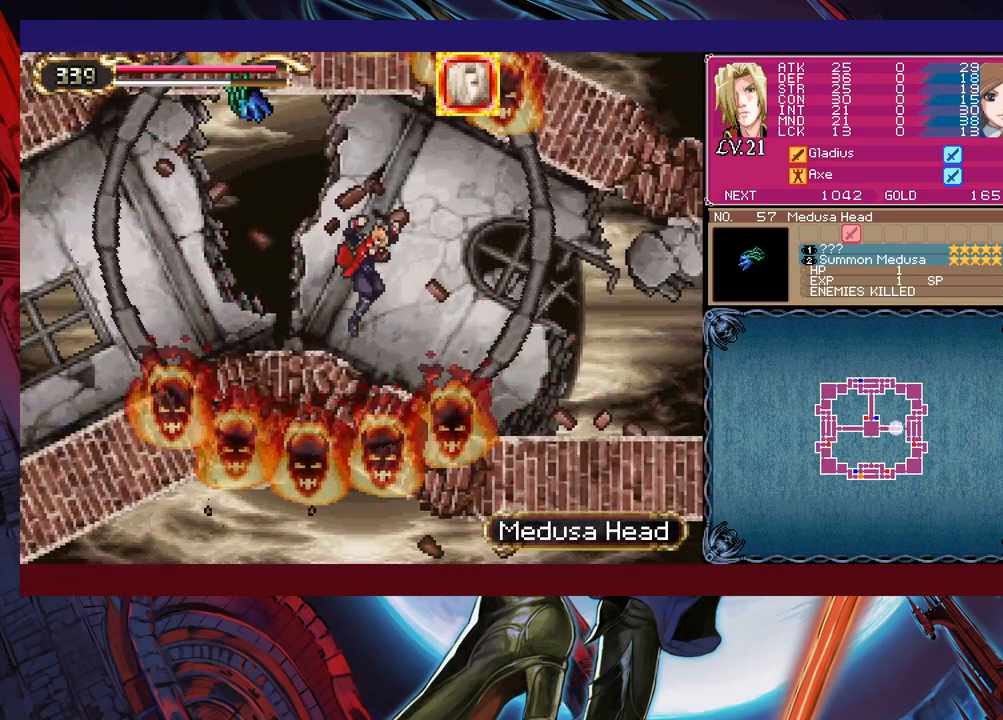
{"buttons": ["Y"], "left_stick": "up-left", "events": [[50, "B", "up"], [483, "left_stick", "up-left"], [500, "Y", "down"]]}
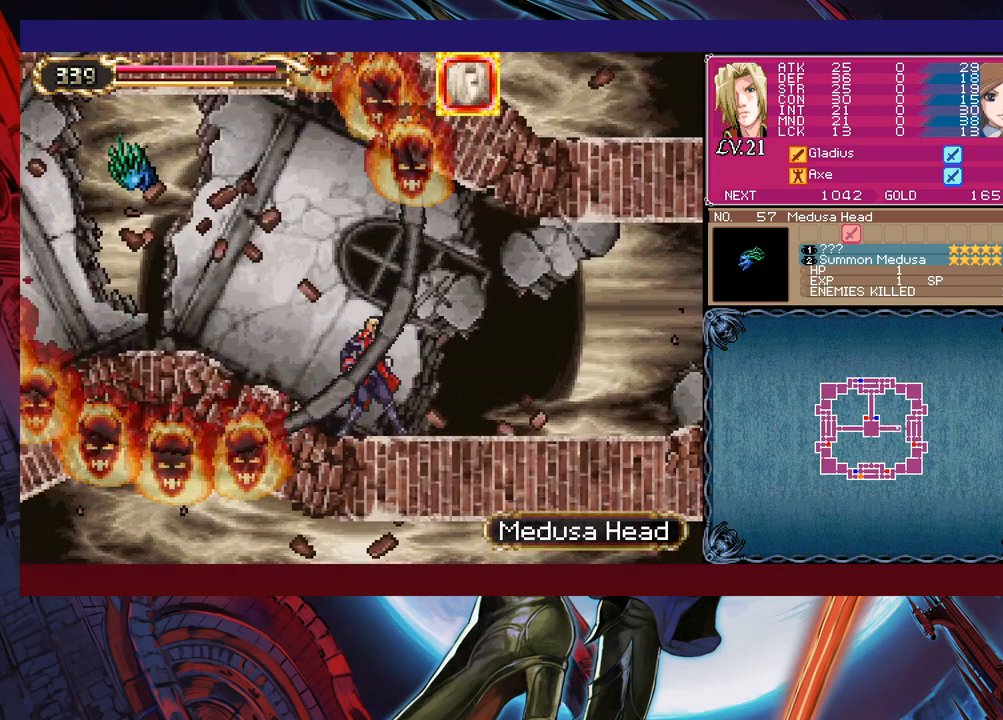
{"buttons": [], "left_stick": "right", "events": [[33, "B", "down"], [33, "Y", "up"], [50, "B", "up"], [83, "left_stick", "right"], [300, "Y", "down"], [300, "left_stick", "left"], [350, "B", "down"], [350, "Y", "up"], [383, "B", "up"], [383, "left_stick", "right"]]}
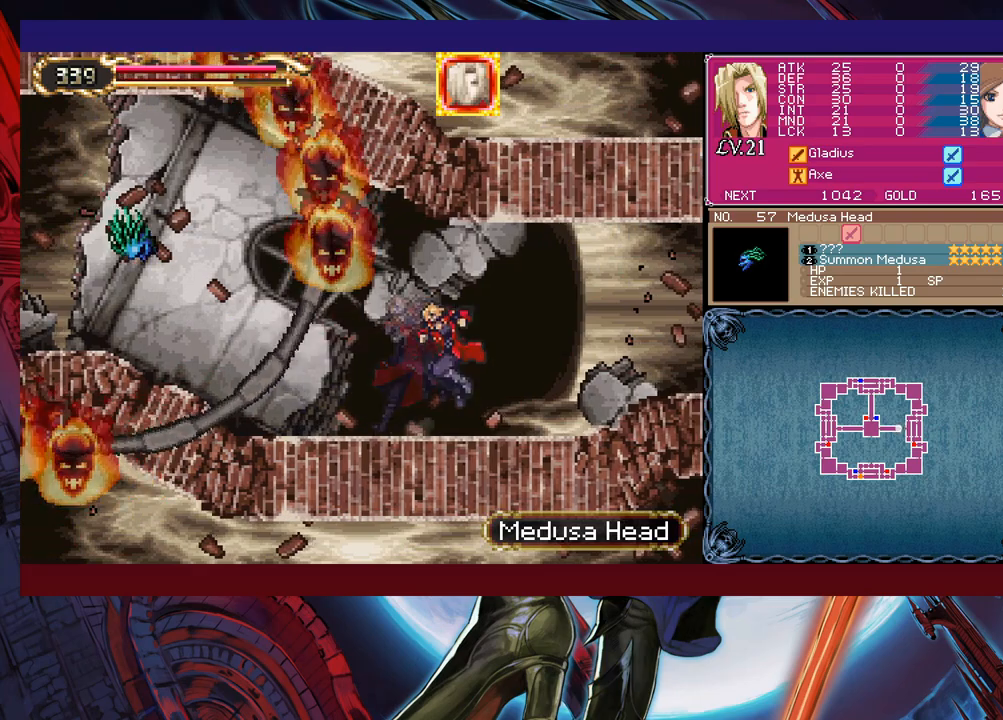
{"buttons": [], "left_stick": "down-right", "events": [[83, "left_stick", "left"], [100, "Y", "down"], [133, "B", "down"], [133, "Y", "up"], [150, "B", "up"], [183, "left_stick", "down-right"], [383, "Y", "down"], [383, "left_stick", "left"], [400, "B", "down"], [400, "Y", "up"], [450, "B", "up"], [450, "left_stick", "down-right"]]}
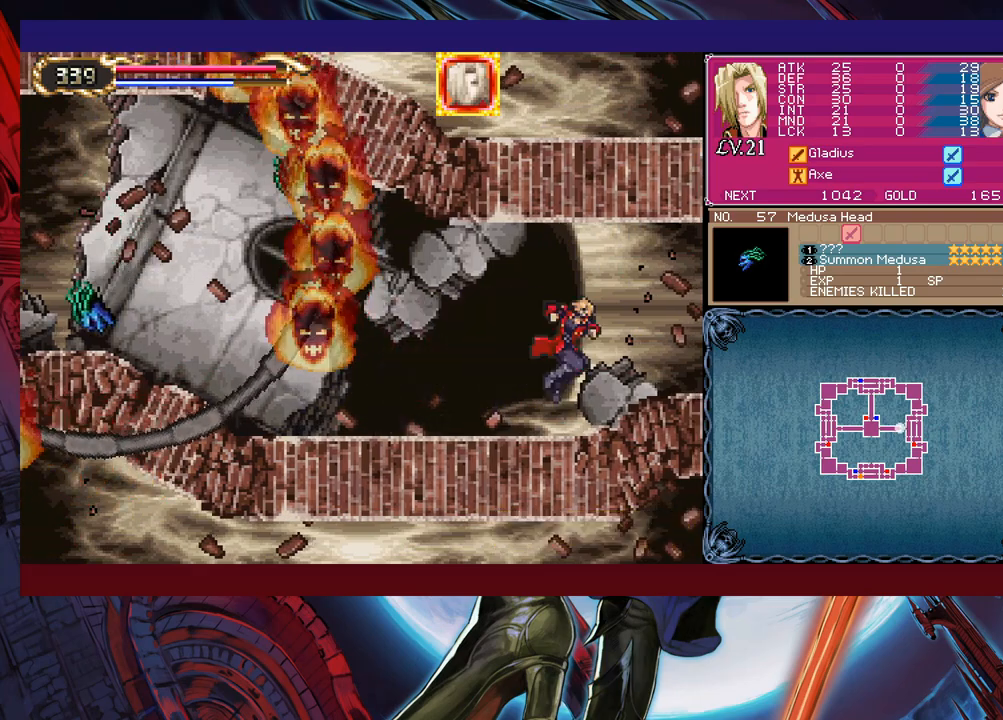
{"buttons": [], "left_stick": "right", "events": [[183, "Y", "down"], [183, "left_stick", "right"], [200, "B", "down"], [200, "Y", "up"], [250, "B", "up"]]}
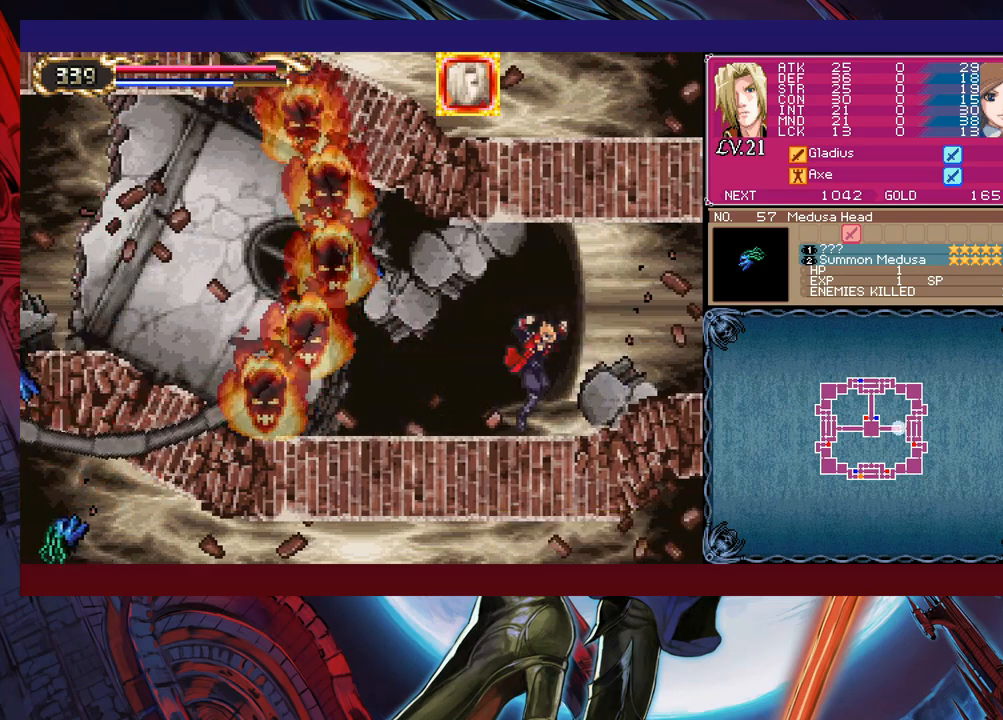
{"buttons": [], "left_stick": "right", "events": [[50, "left_stick", "left"], [83, "Y", "down"], [100, "B", "down"], [100, "Y", "up"], [150, "B", "up"], [150, "left_stick", "right"], [333, "left_stick", "left"], [350, "Y", "down"], [400, "B", "down"], [400, "Y", "up"], [400, "left_stick", "right"], [450, "B", "up"]]}
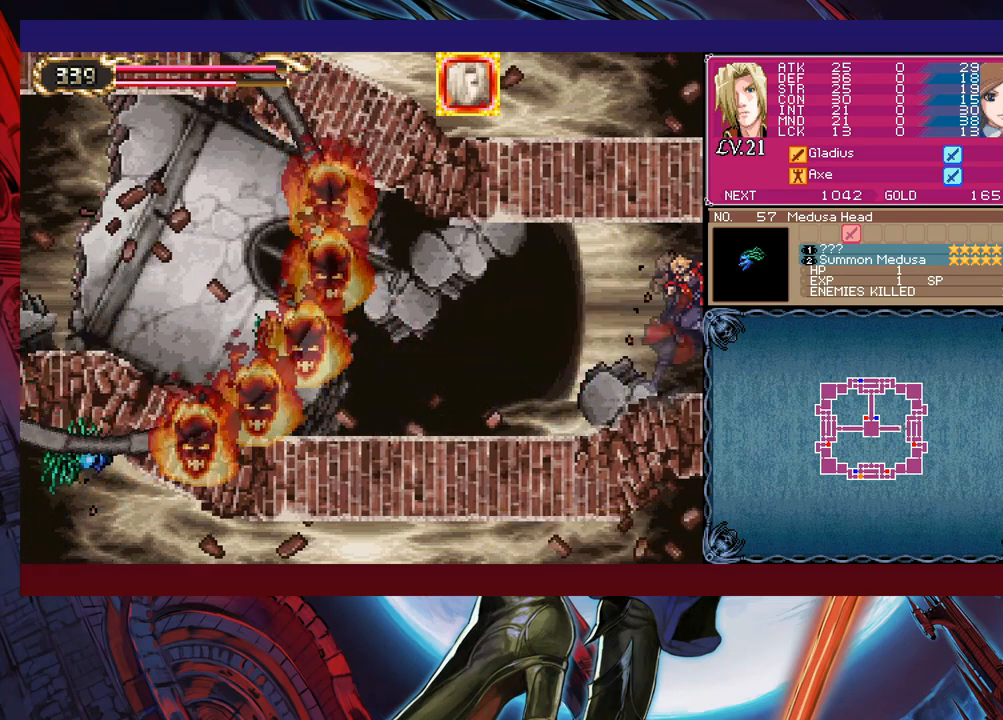
{"buttons": [], "left_stick": "left", "events": [[300, "left_stick", "left"]]}
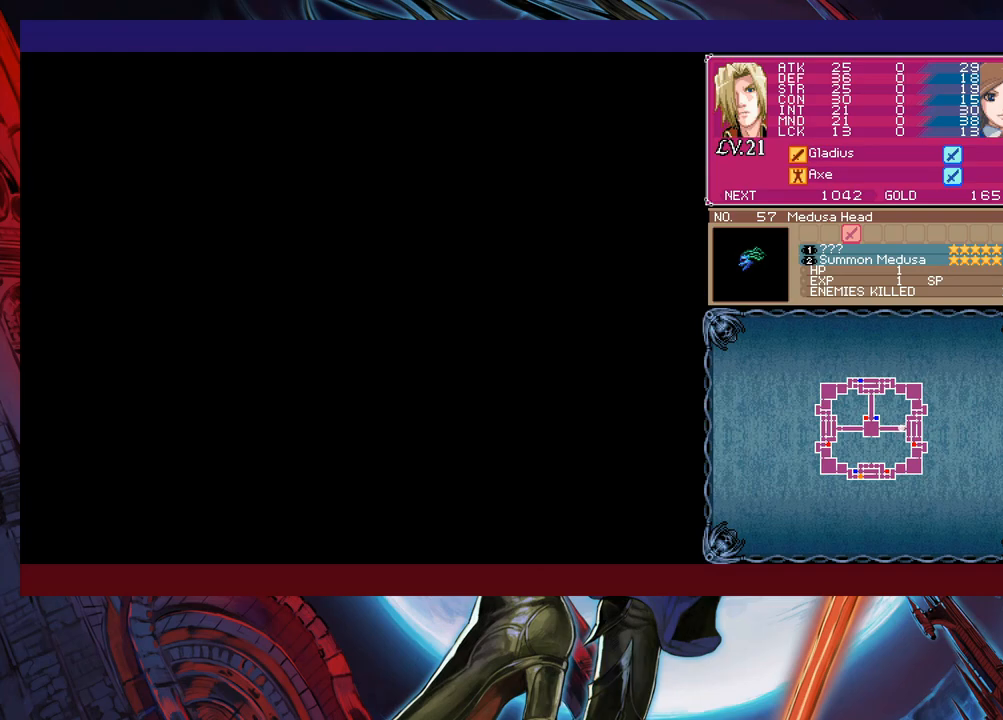
{"buttons": [], "left_stick": "left", "events": [[200, "left_stick", "right"], [233, "Y", "down"], [250, "B", "down"], [250, "Y", "up"], [300, "B", "up"], [300, "left_stick", "left"]]}
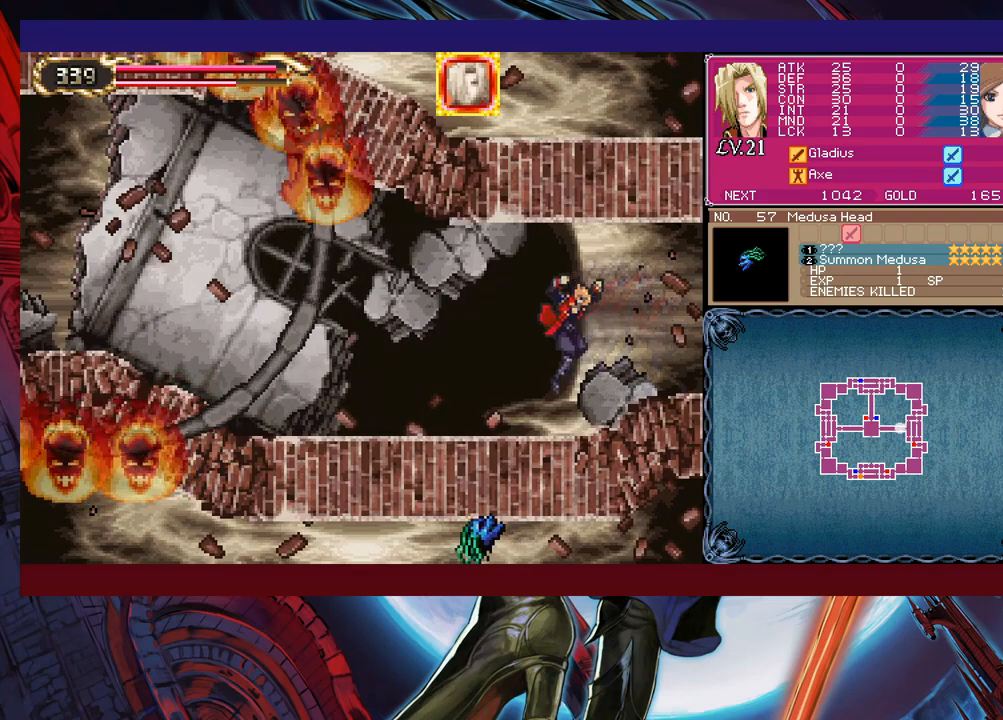
{"buttons": [], "left_stick": "right", "events": [[133, "left_stick", "right"], [150, "Y", "down"], [183, "B", "down"], [200, "Y", "up"], [233, "B", "up"], [233, "left_stick", "left"], [500, "left_stick", "right"]]}
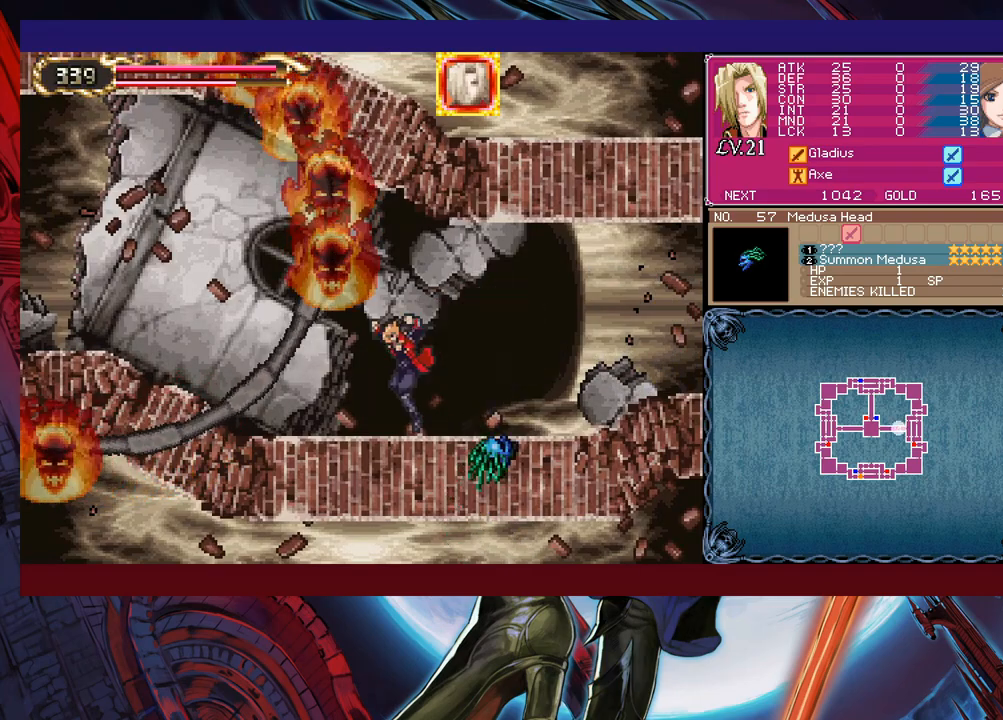
{"buttons": [], "left_stick": "down", "events": [[133, "left_stick", "down"], [150, "X", "down"], [283, "X", "up"]]}
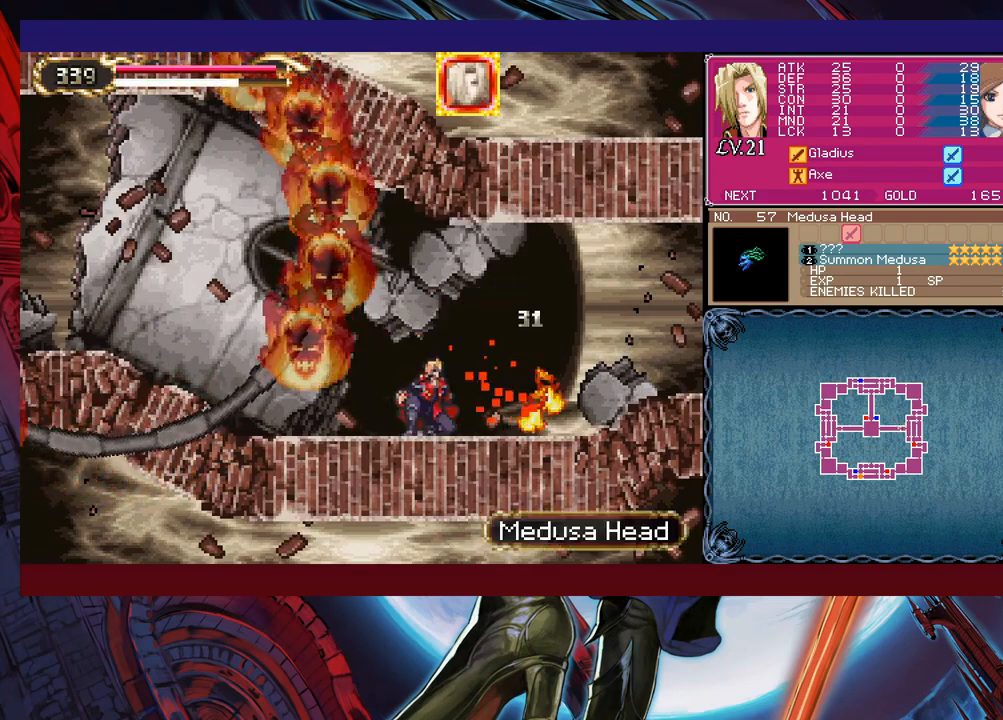
{"buttons": [], "left_stick": "center", "events": [[50, "left_stick", "center"]]}
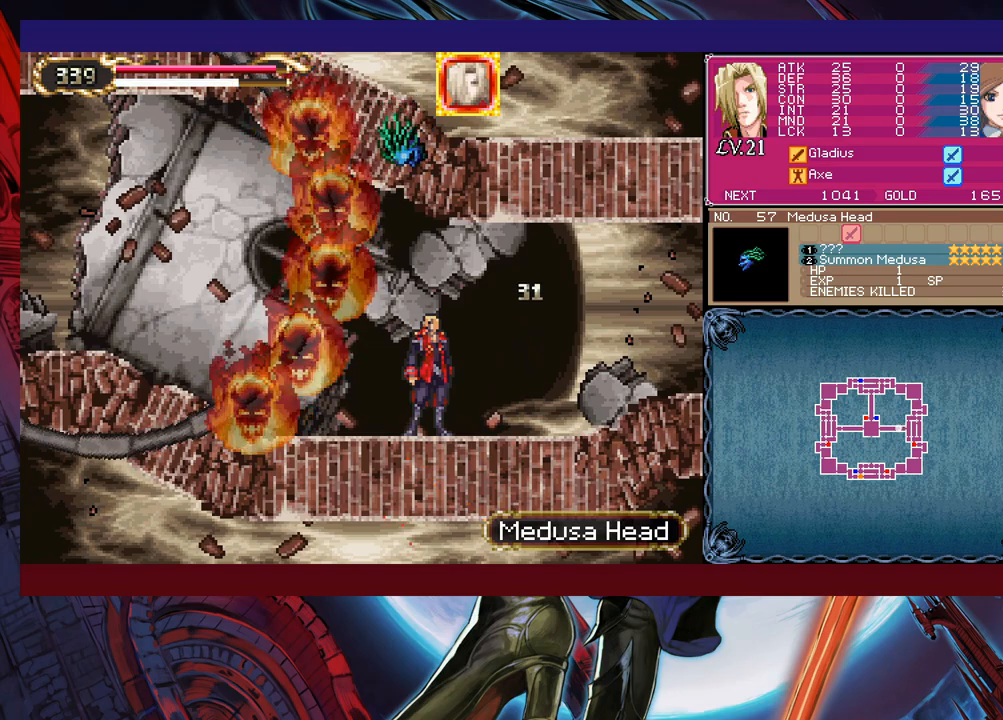
{"buttons": [], "left_stick": "center", "events": [[100, "left_stick", "up"], [133, "X", "down"], [200, "X", "up"], [233, "left_stick", "center"], [300, "Y", "down"], [300, "left_stick", "down"], [383, "Y", "up"], [433, "left_stick", "center"]]}
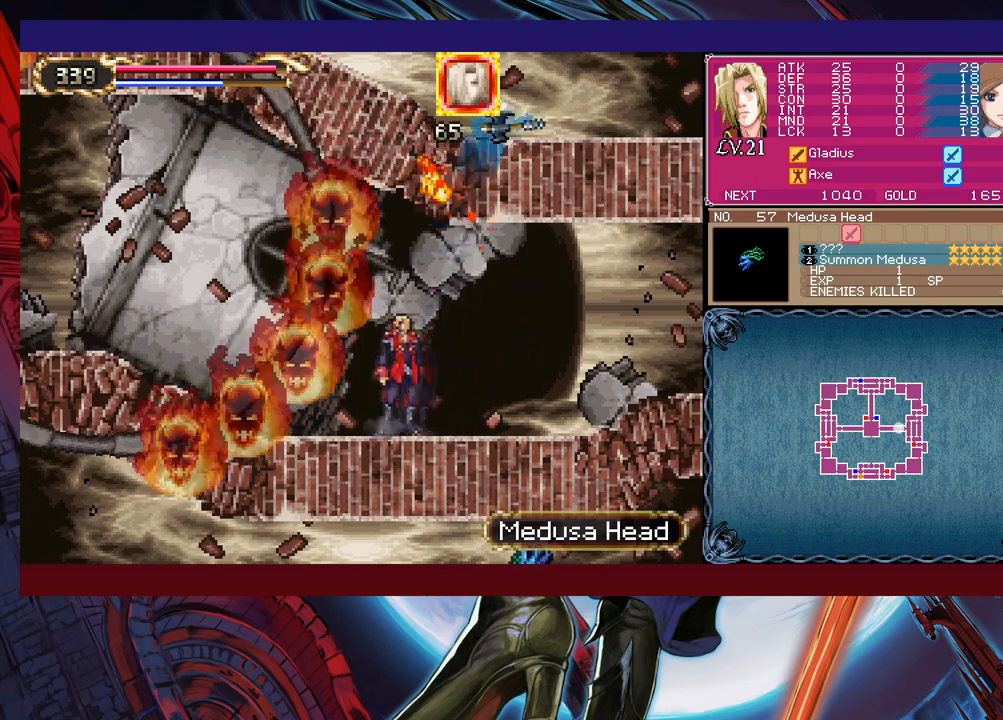
{"buttons": [], "left_stick": "center", "events": []}
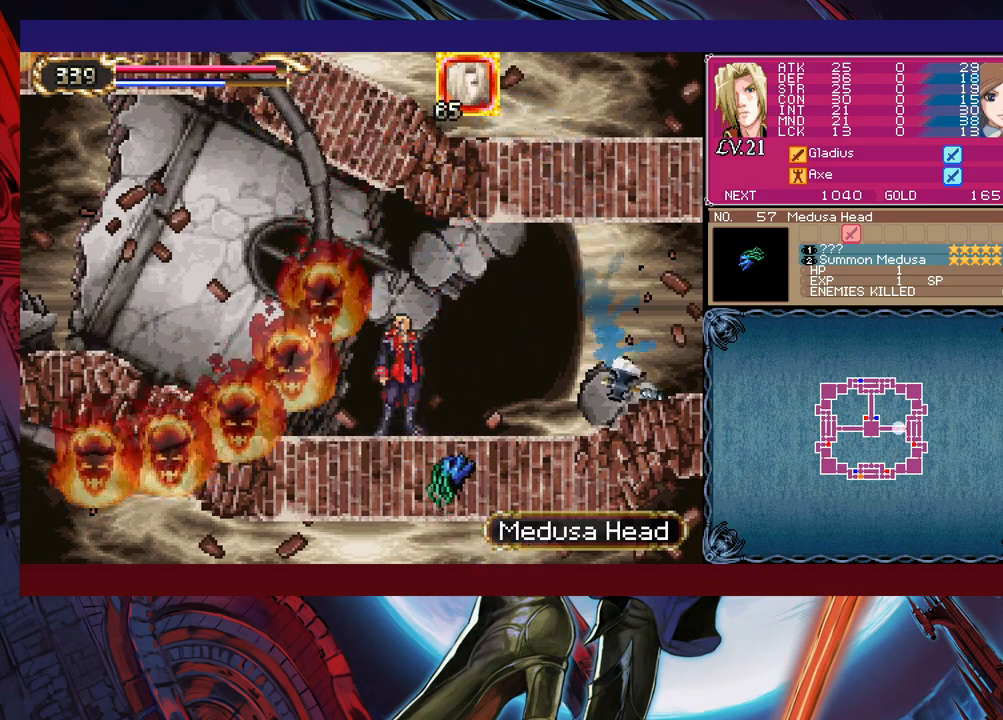
{"buttons": [], "left_stick": "center", "events": [[200, "left_stick", "down"], [233, "X", "down"], [400, "X", "up"], [483, "left_stick", "center"]]}
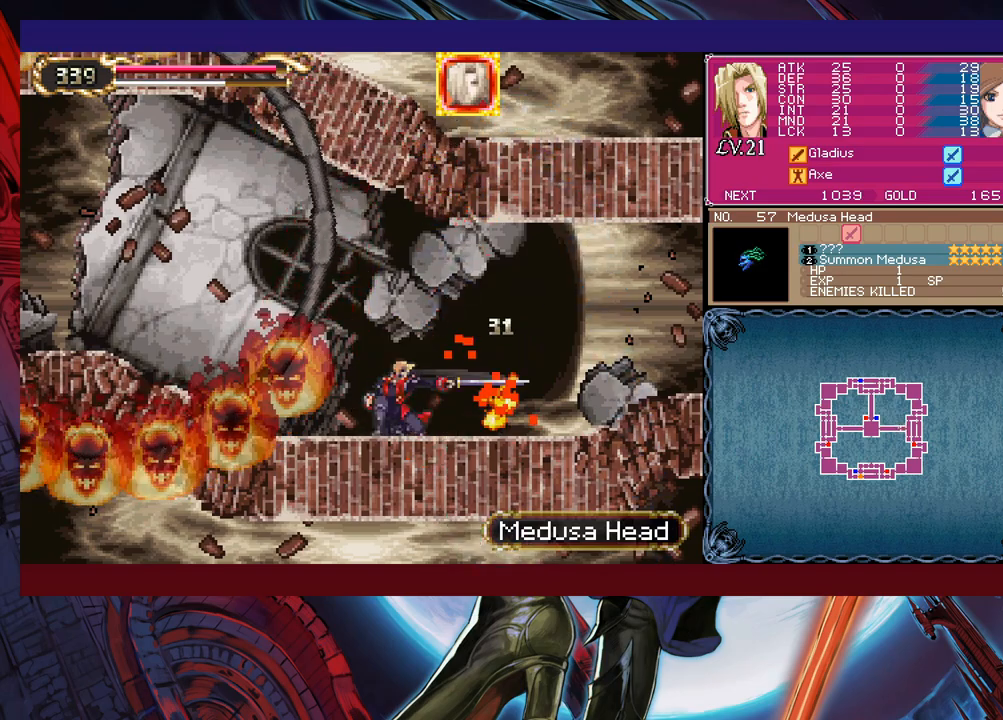
{"buttons": [], "left_stick": "left", "events": [[150, "left_stick", "left"], [283, "left_stick", "right"], [300, "Y", "down"], [350, "Y", "up"], [383, "left_stick", "left"]]}
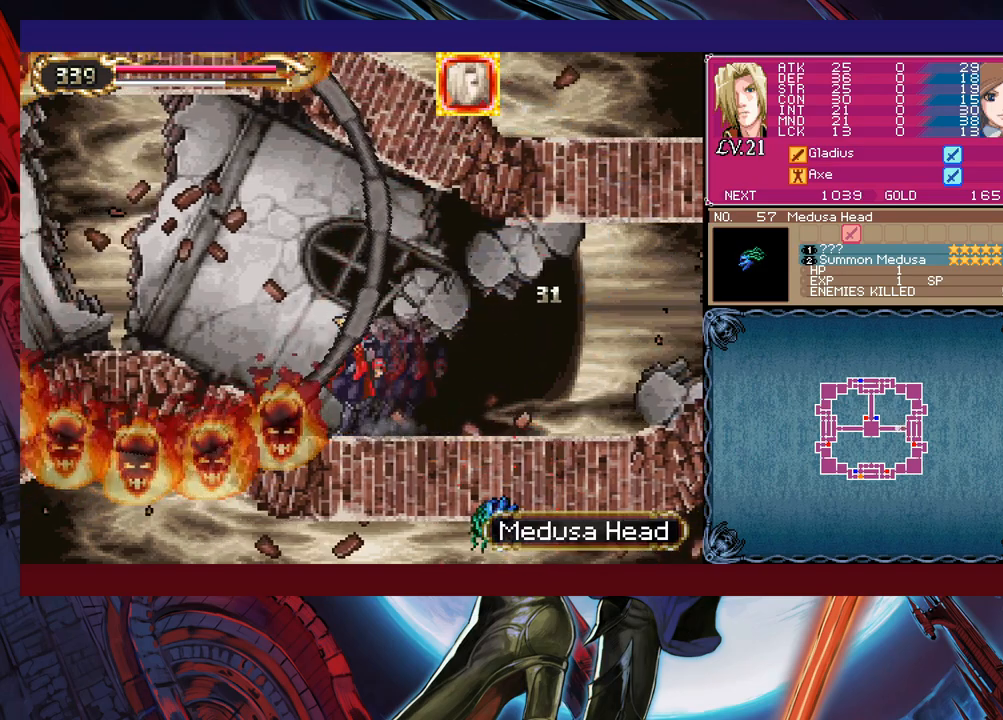
{"buttons": [], "left_stick": "left", "events": [[183, "left_stick", "center"], [300, "left_stick", "left"]]}
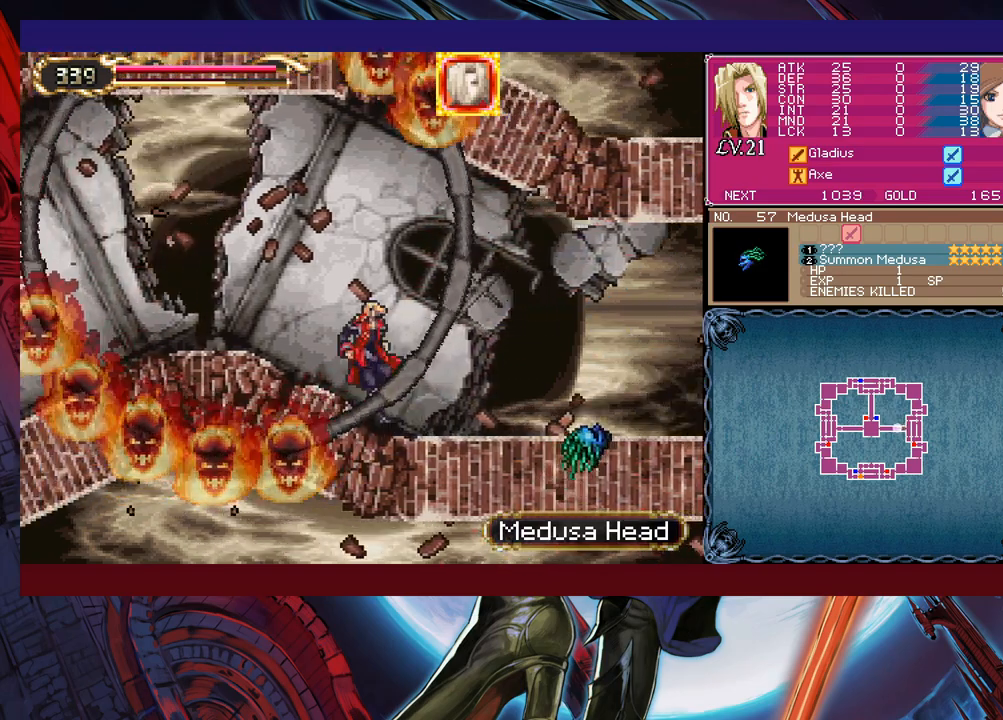
{"buttons": [], "left_stick": "left", "events": [[383, "left_stick", "center"], [500, "left_stick", "left"]]}
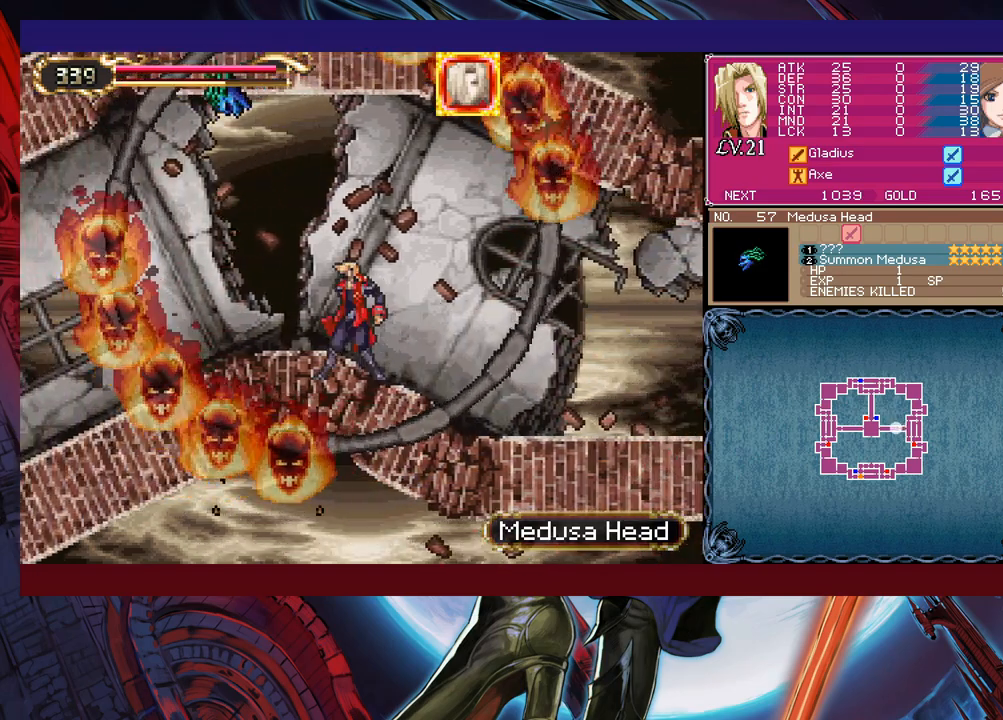
{"buttons": [], "left_stick": "center", "events": [[150, "left_stick", "center"], [250, "left_stick", "left"], [400, "left_stick", "center"]]}
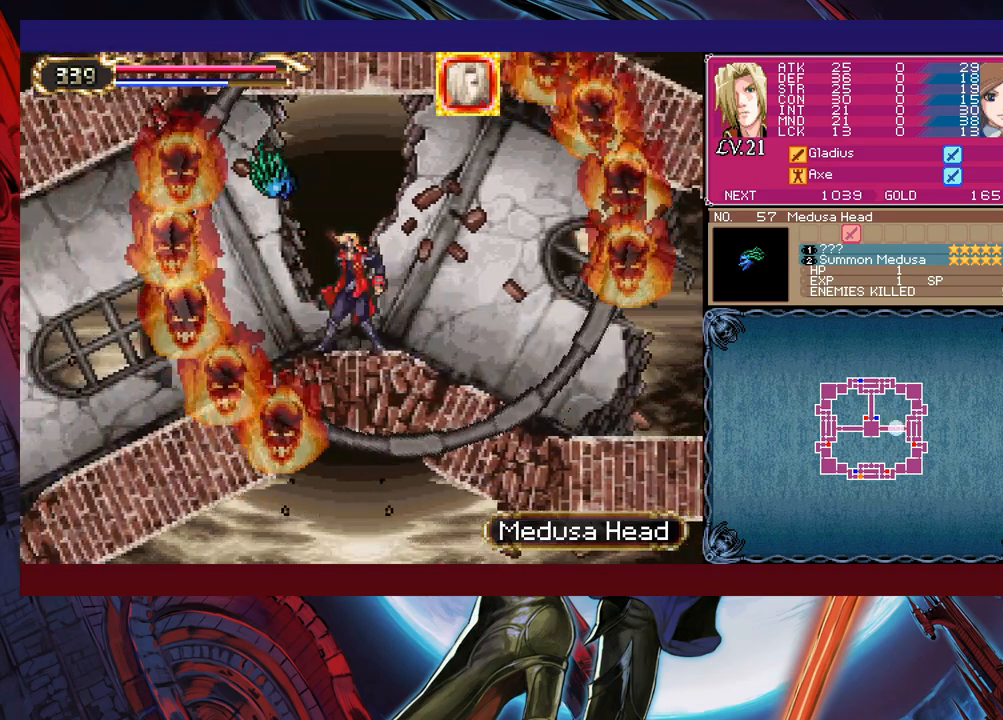
{"buttons": [], "left_stick": "up-left", "events": [[150, "left_stick", "right"], [483, "left_stick", "up-left"]]}
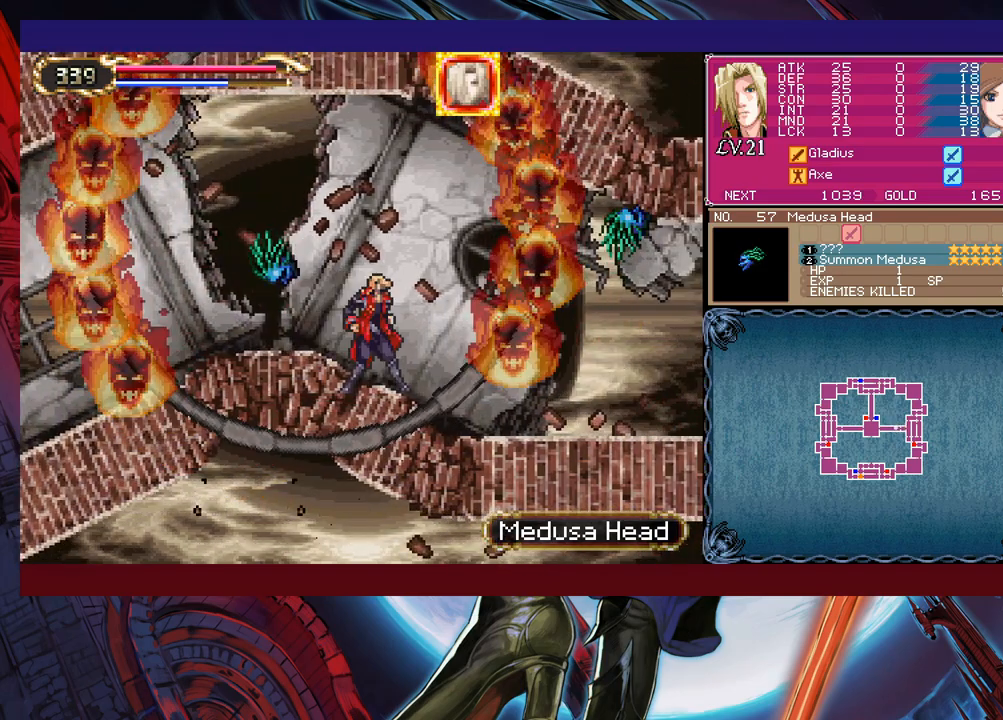
{"buttons": [], "left_stick": "center", "events": [[50, "left_stick", "down-left"], [100, "left_stick", "down"], [300, "X", "down"], [400, "X", "up"], [500, "left_stick", "center"]]}